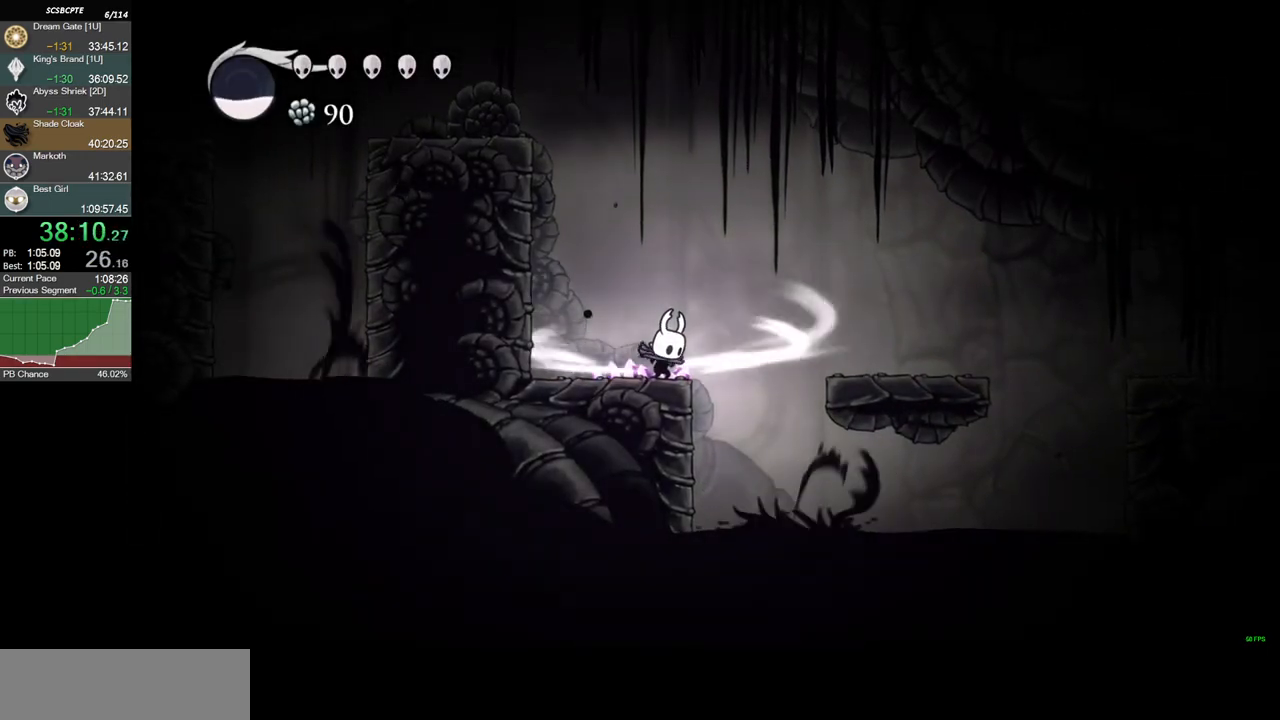
Gameplay with keyboard; each line is a JSON object with the keys held at the frame after it. "events" lists presses ("down") and releases ("up") of "a", "c", "d", "down", "f", "left", "right", "s", "shift", "up", "x" and "z" between this image and that frame as [ms after this image, input, new state], when the widget could be followed in between. No other keys are recorded. Mouse input is not recorded. Not read: other_keys.
{"keys": [], "events": [[334, "s", "up"]]}
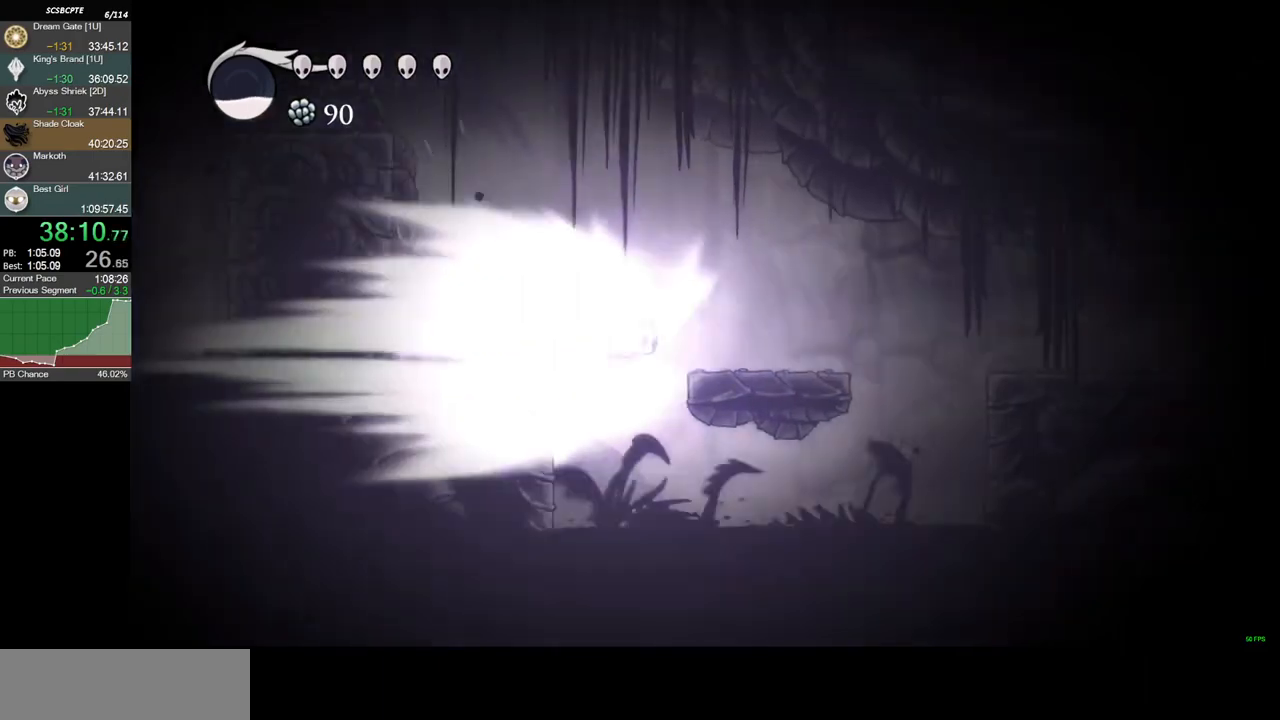
{"keys": [], "events": []}
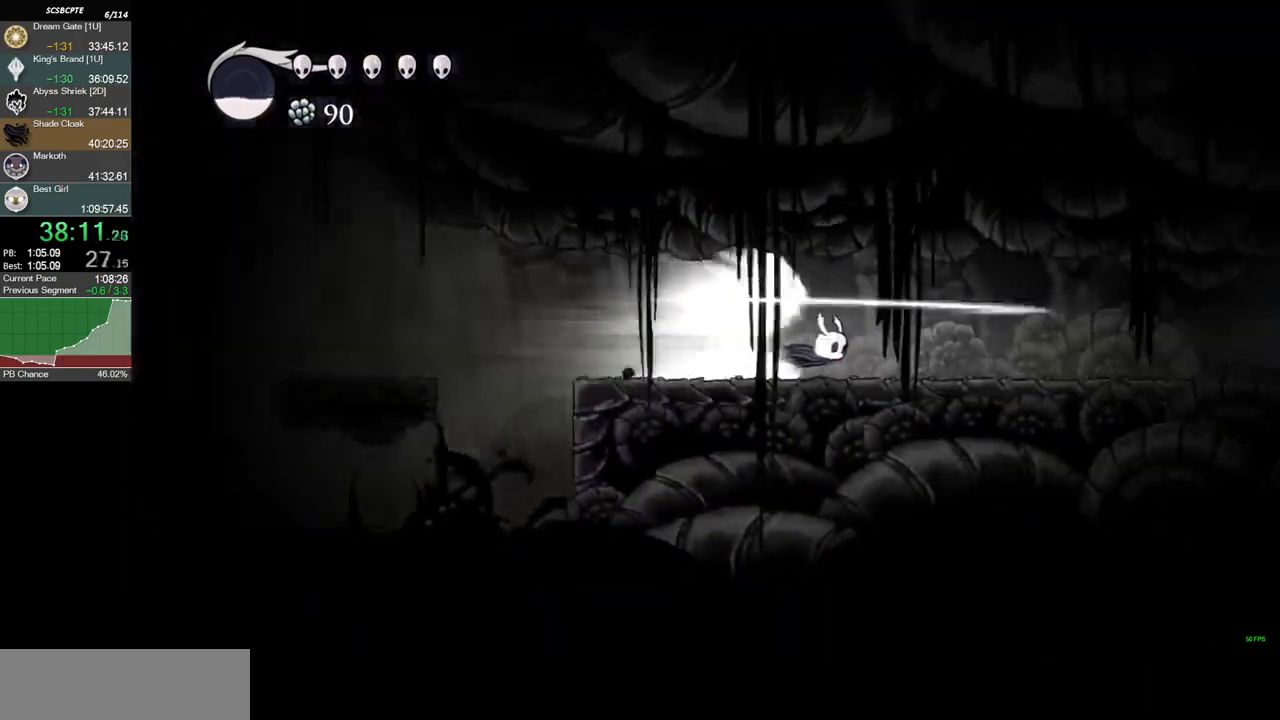
{"keys": [], "events": []}
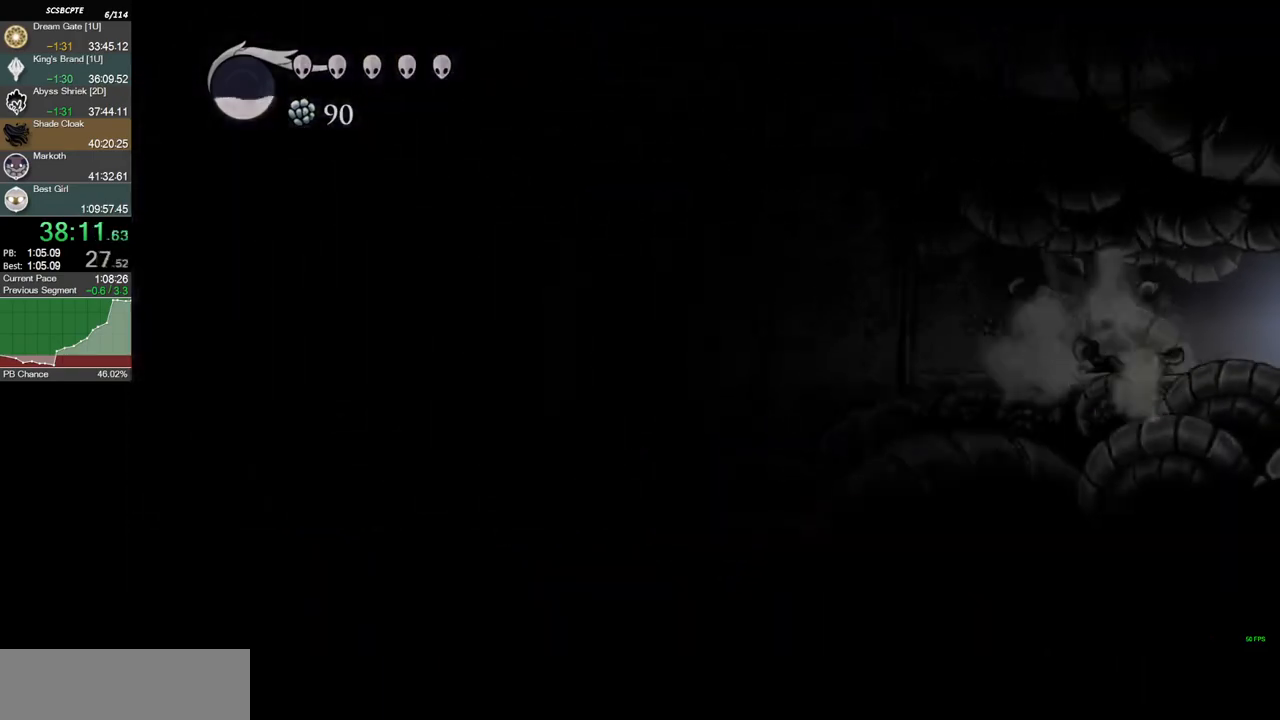
{"keys": [], "events": []}
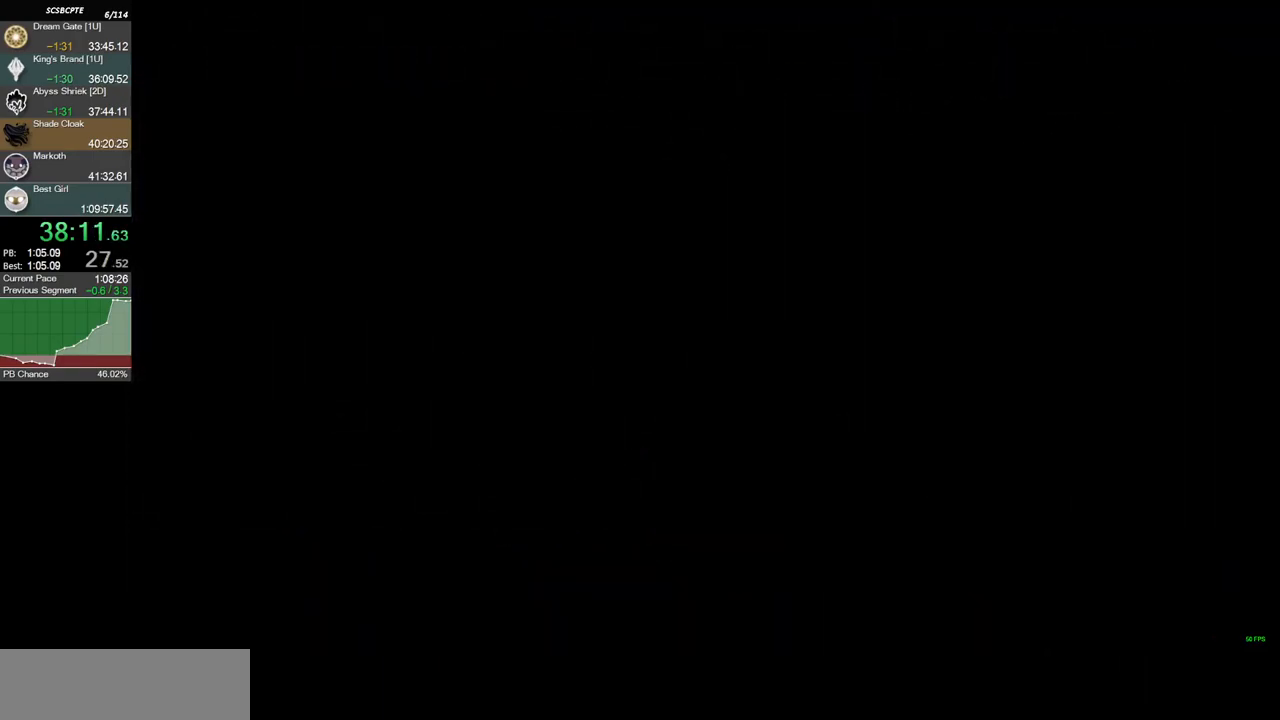
{"keys": ["right"], "events": [[134, "right", "down"]]}
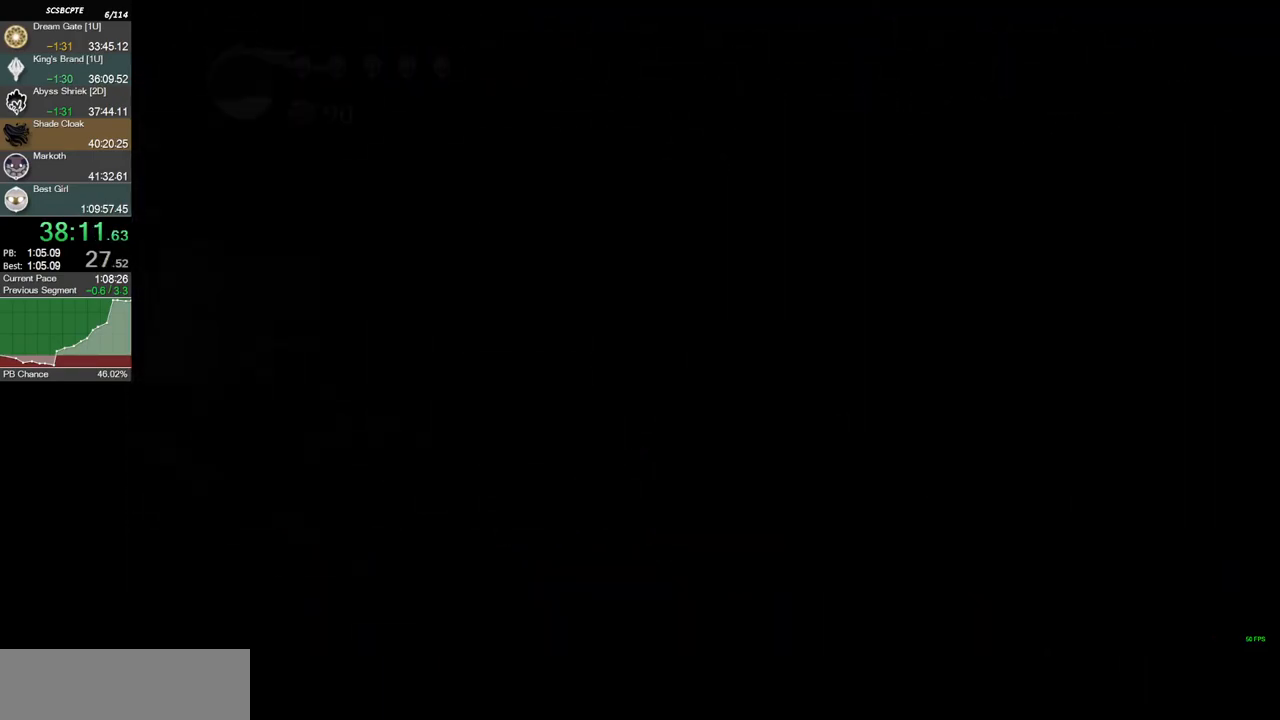
{"keys": ["right"], "events": []}
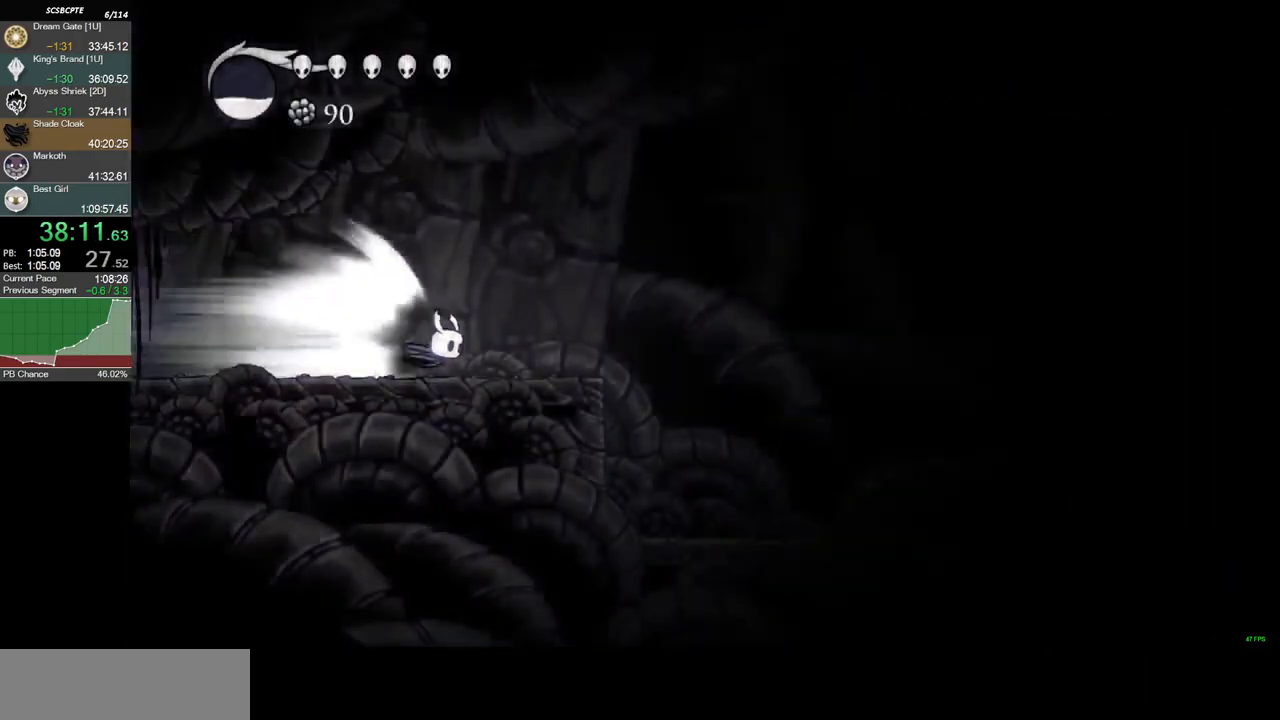
{"keys": ["right"], "events": []}
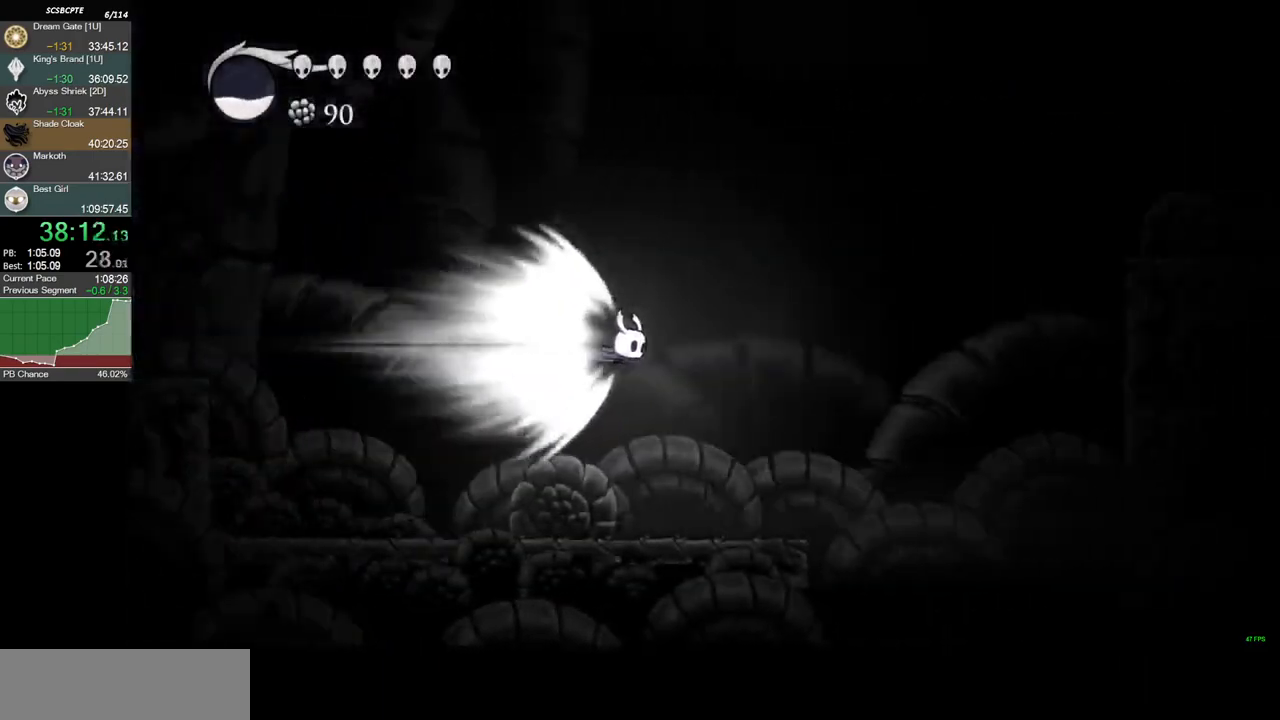
{"keys": ["right"], "events": [[284, "s", "down"], [384, "s", "up"]]}
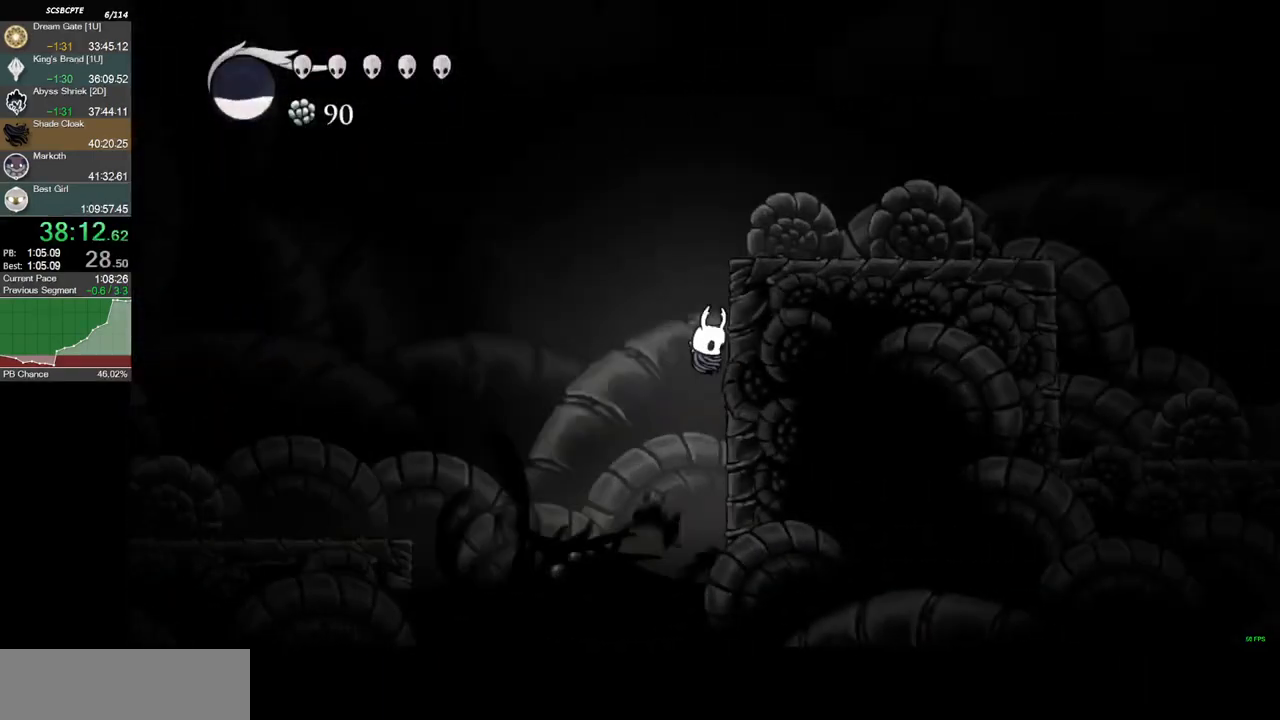
{"keys": ["right", "z"], "events": [[350, "z", "down"]]}
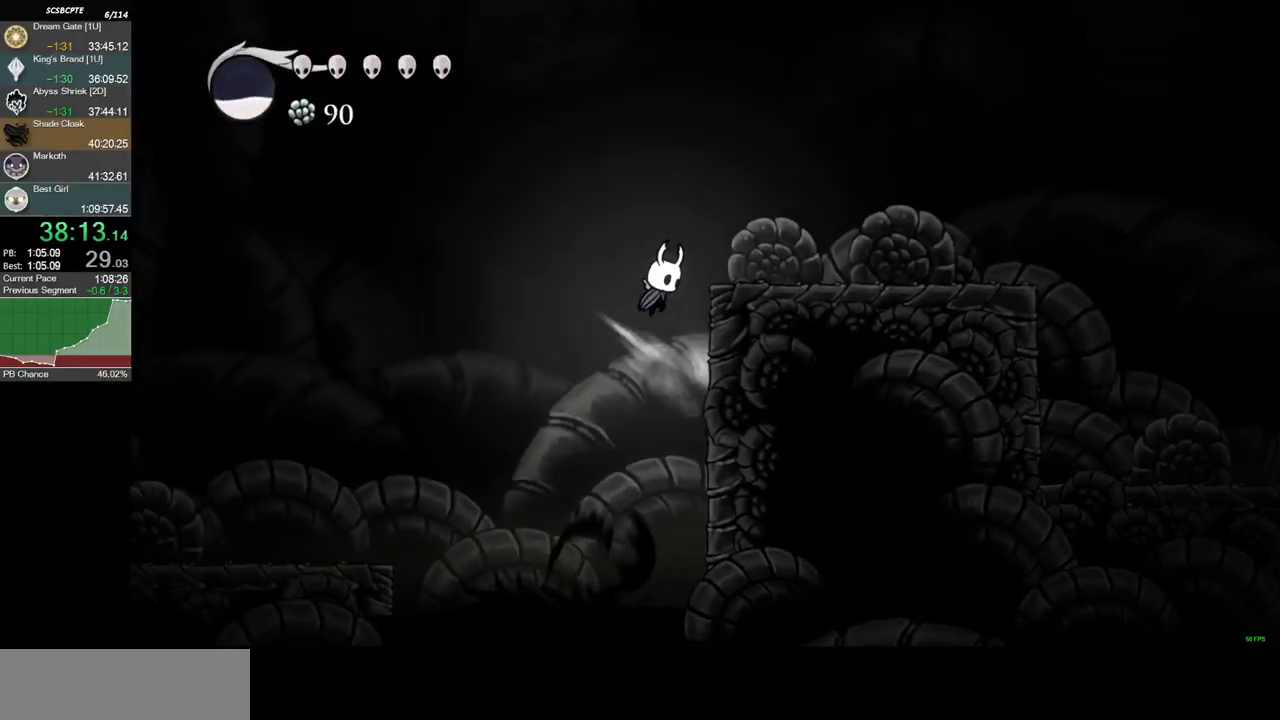
{"keys": ["right", "s"], "events": [[84, "z", "up"], [267, "s", "down"]]}
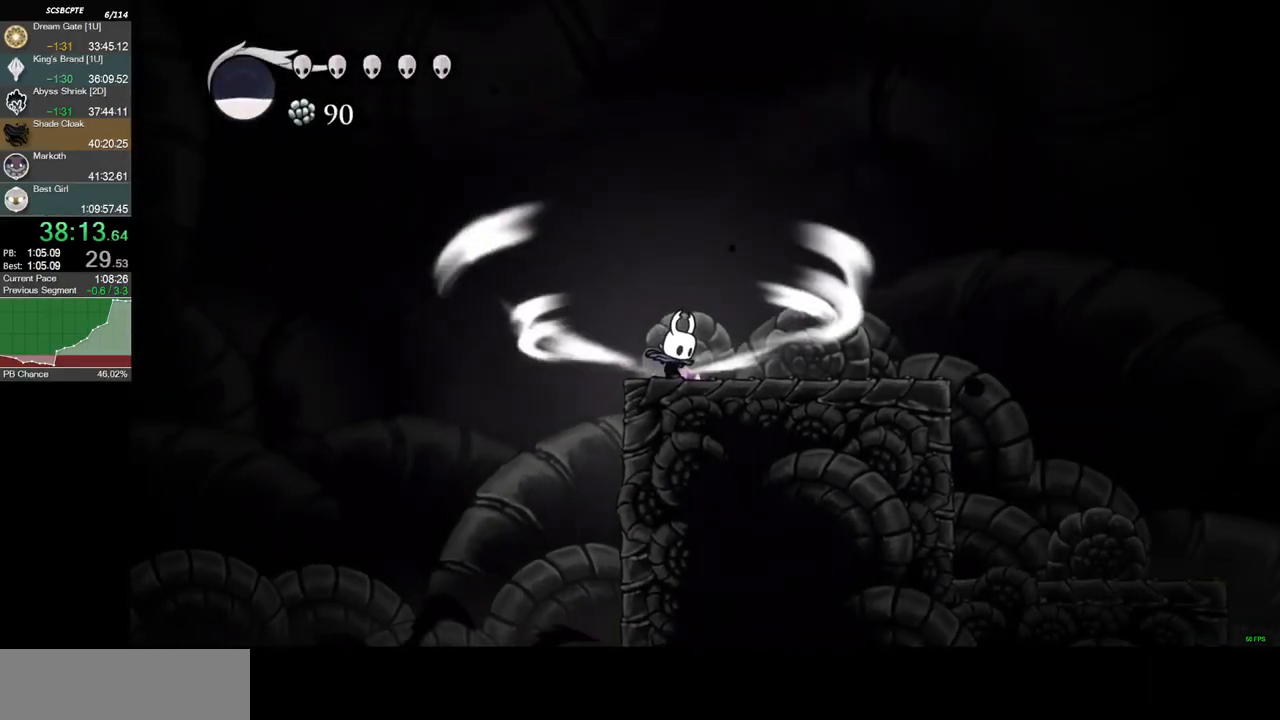
{"keys": ["right", "s"], "events": []}
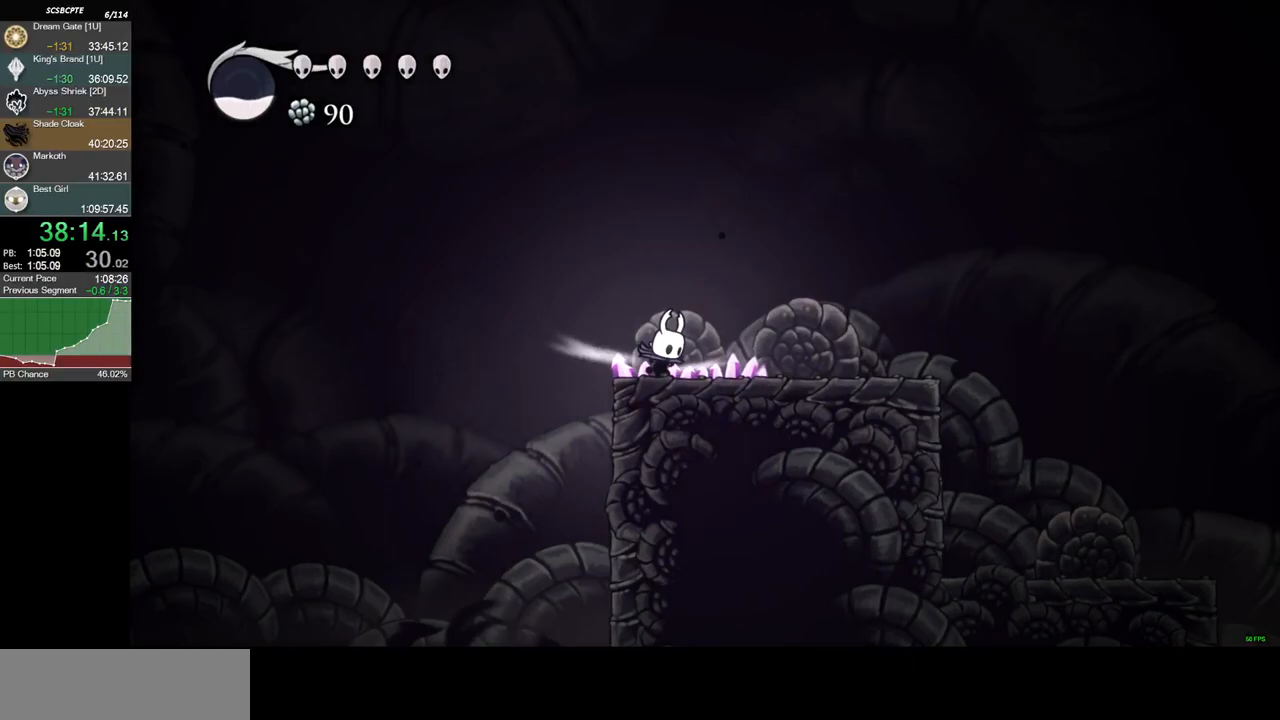
{"keys": ["right"], "events": [[217, "s", "up"]]}
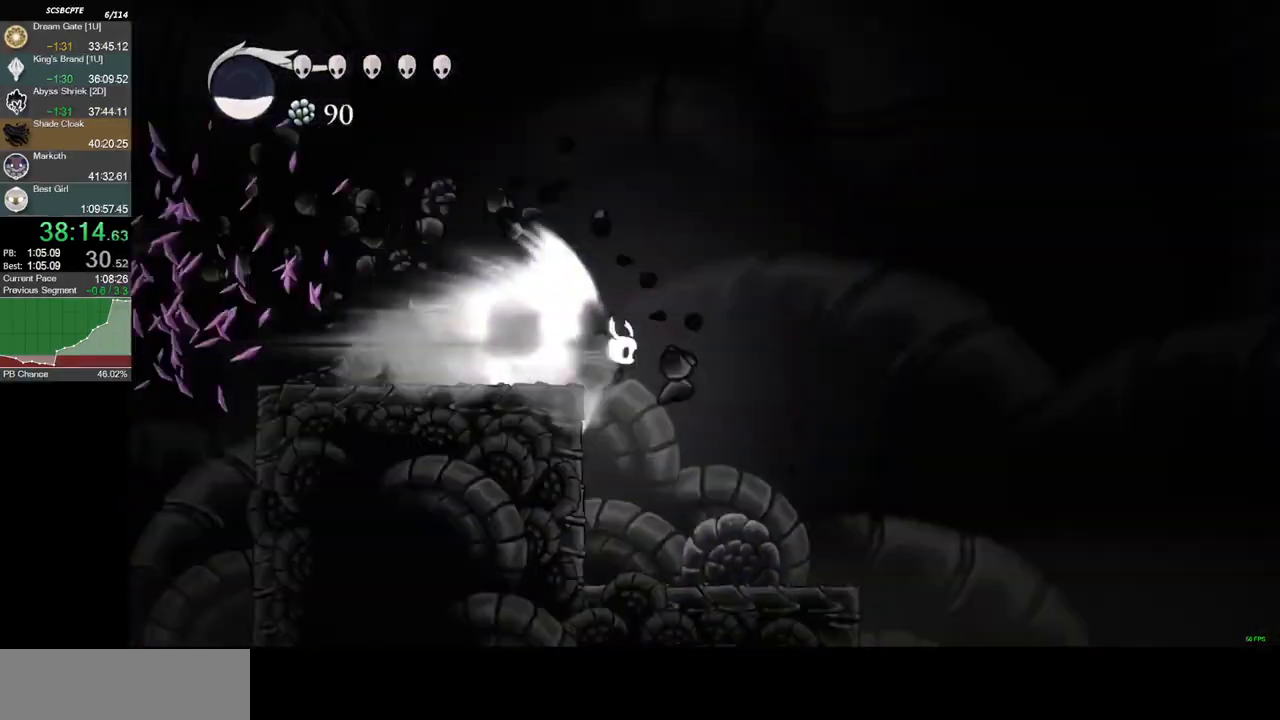
{"keys": ["right"], "events": []}
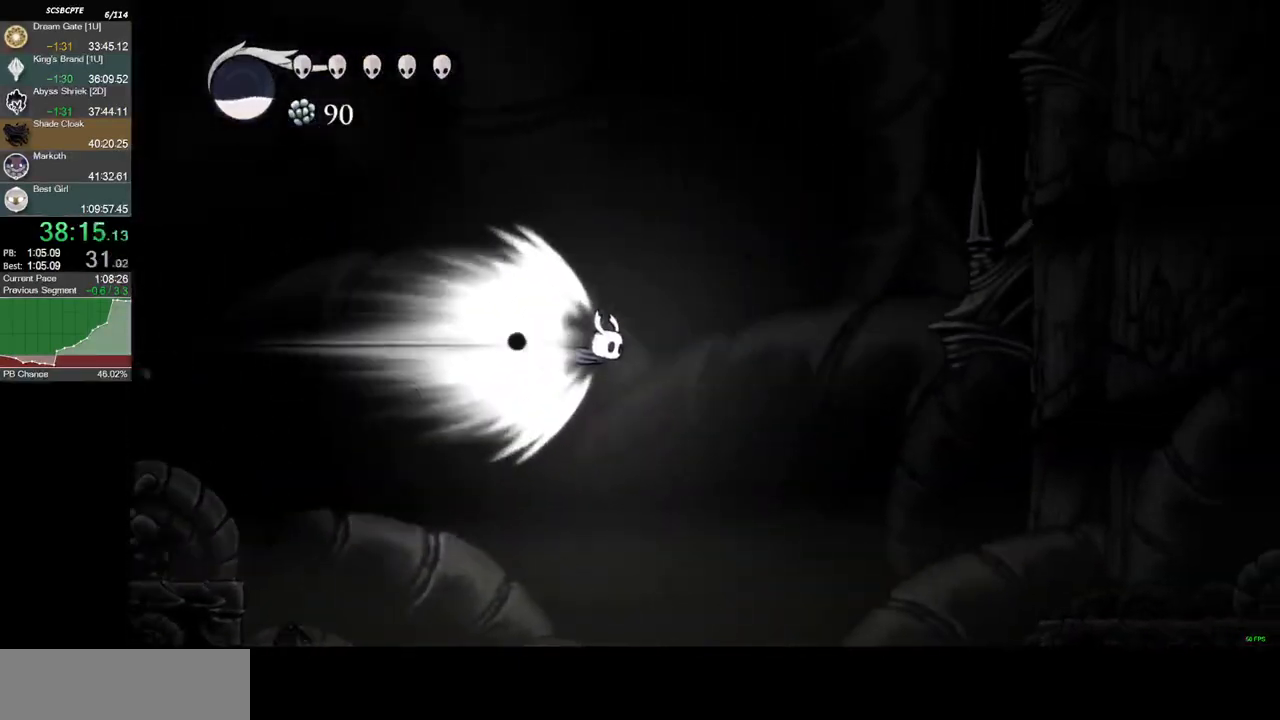
{"keys": ["right"], "events": []}
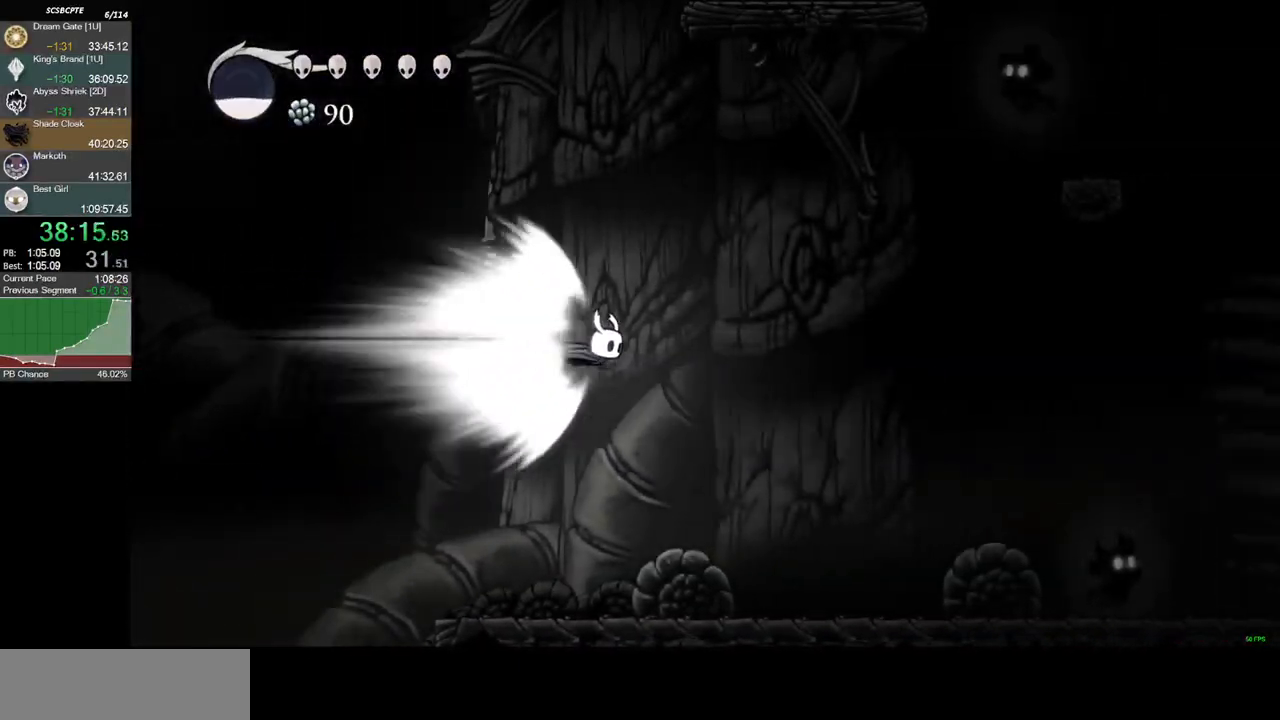
{"keys": [], "events": [[100, "s", "down"], [200, "s", "up"], [300, "right", "up"]]}
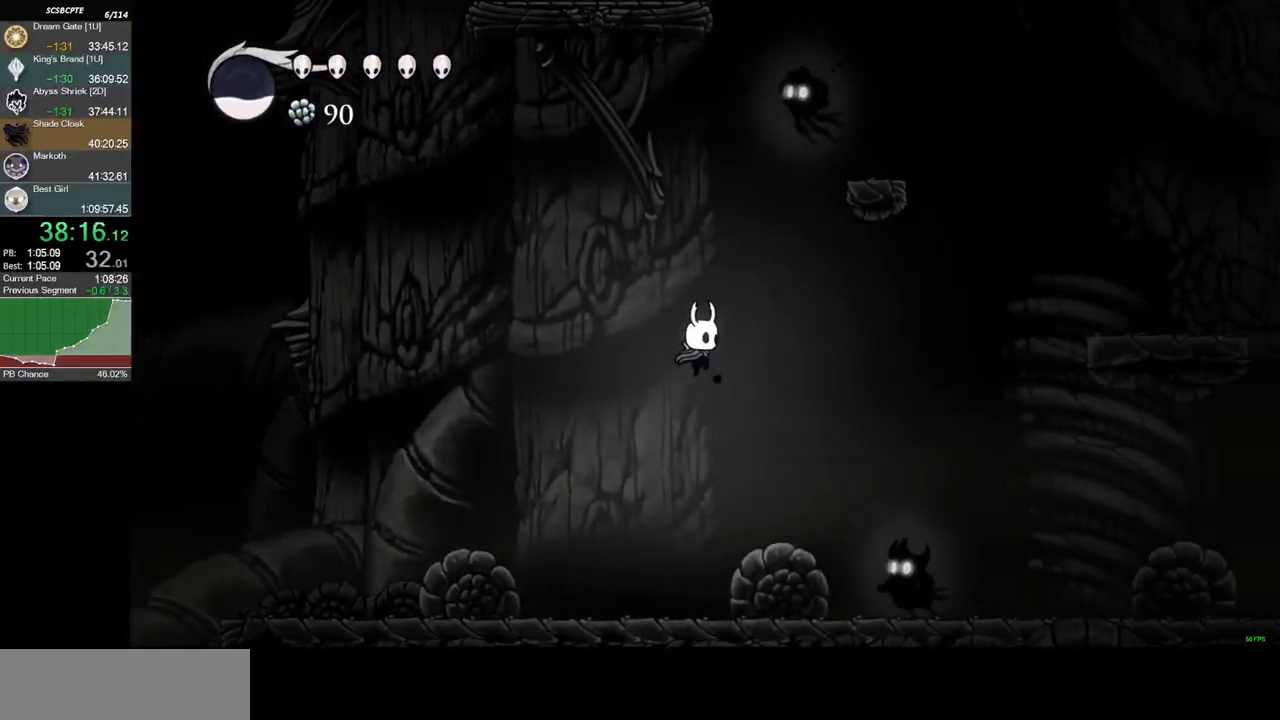
{"keys": ["down", "left", "z"], "events": [[234, "z", "down"], [267, "left", "down"], [367, "down", "down"]]}
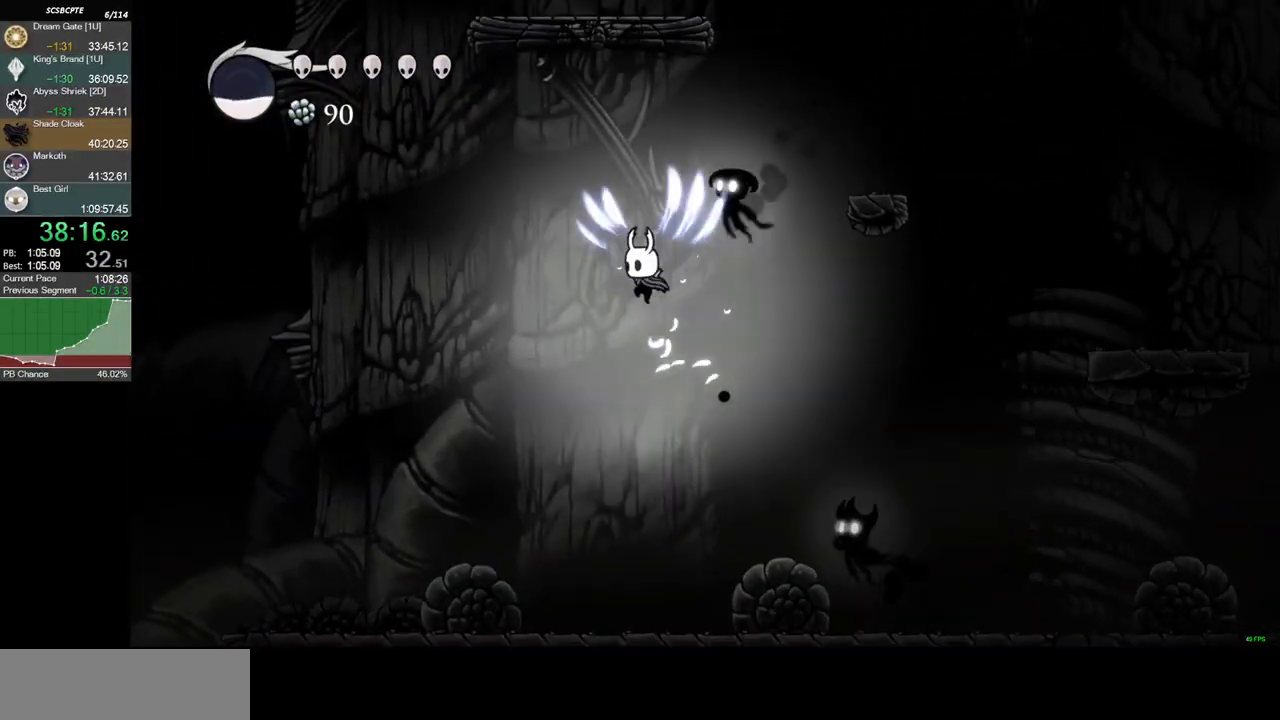
{"keys": ["right", "z"], "events": [[100, "left", "up"], [100, "right", "down"], [100, "x", "down"], [233, "down", "up"], [283, "x", "up"], [283, "z", "up"], [467, "z", "down"]]}
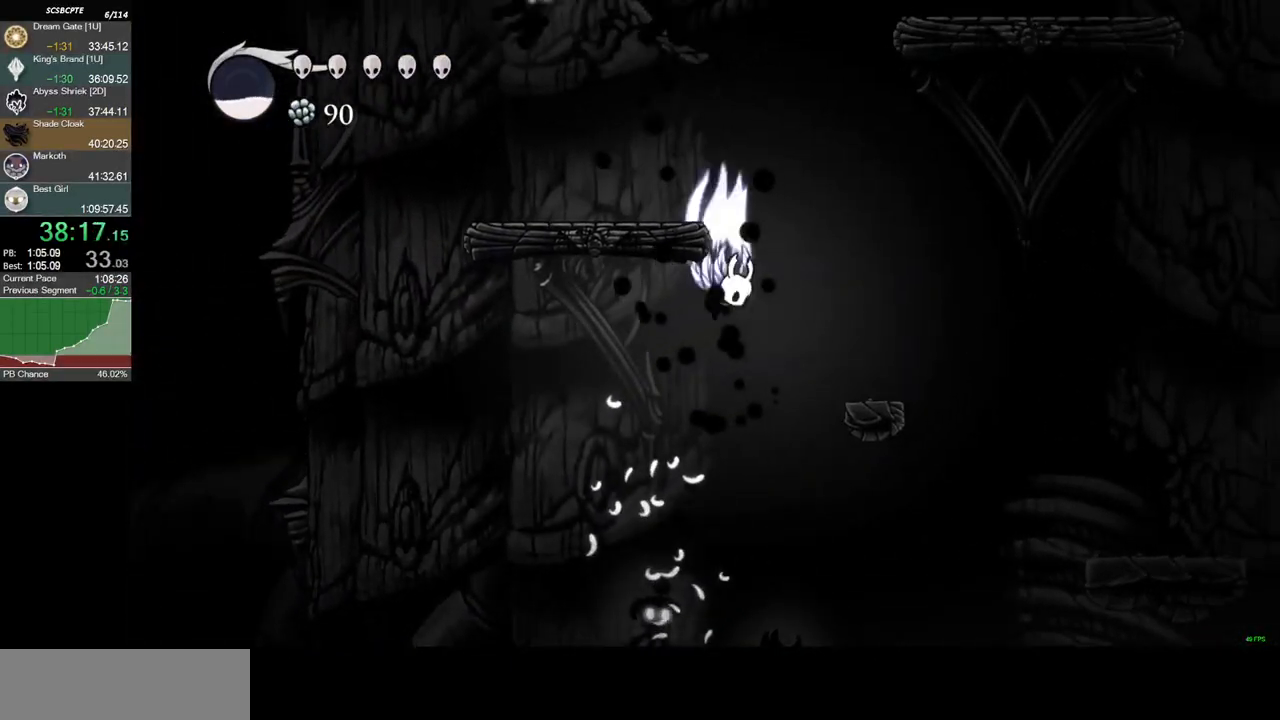
{"keys": ["right", "z"], "events": [[117, "left", "down"], [117, "right", "up"], [200, "z", "up"], [401, "z", "down"], [484, "left", "up"], [484, "right", "down"]]}
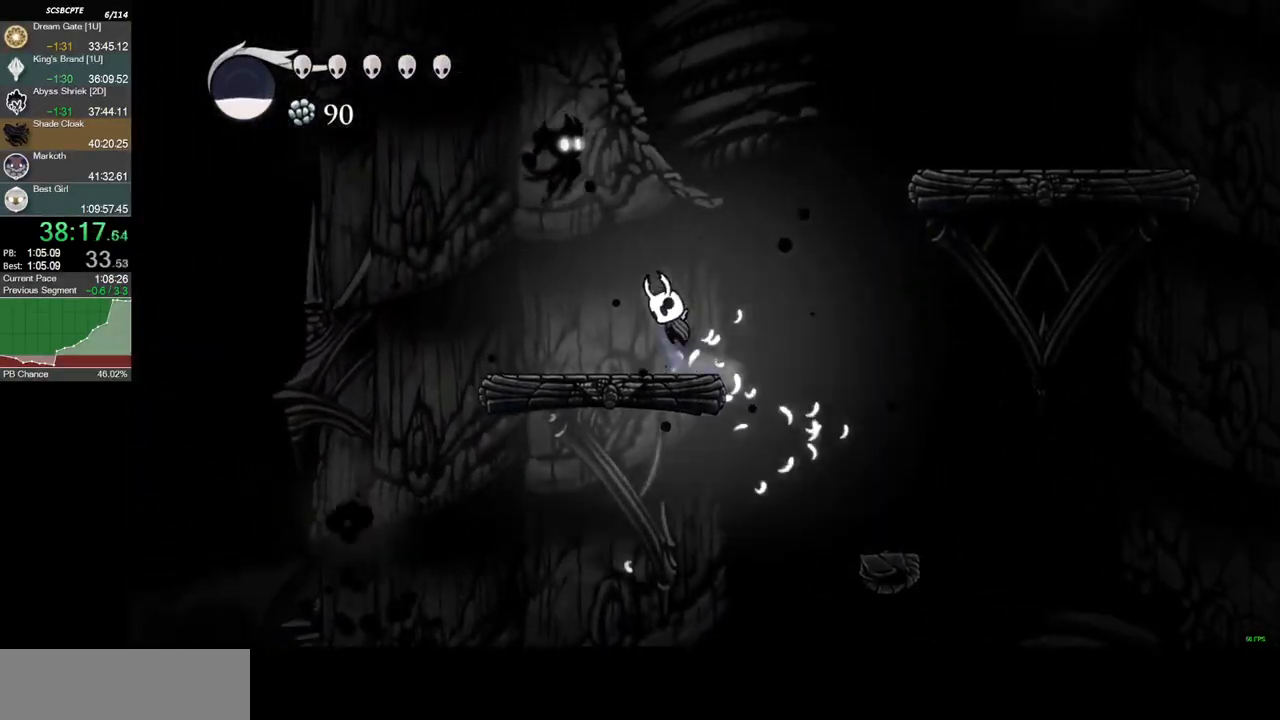
{"keys": ["right"], "events": [[83, "z", "up"], [166, "z", "down"], [417, "c", "down"], [467, "z", "up"], [500, "c", "up"]]}
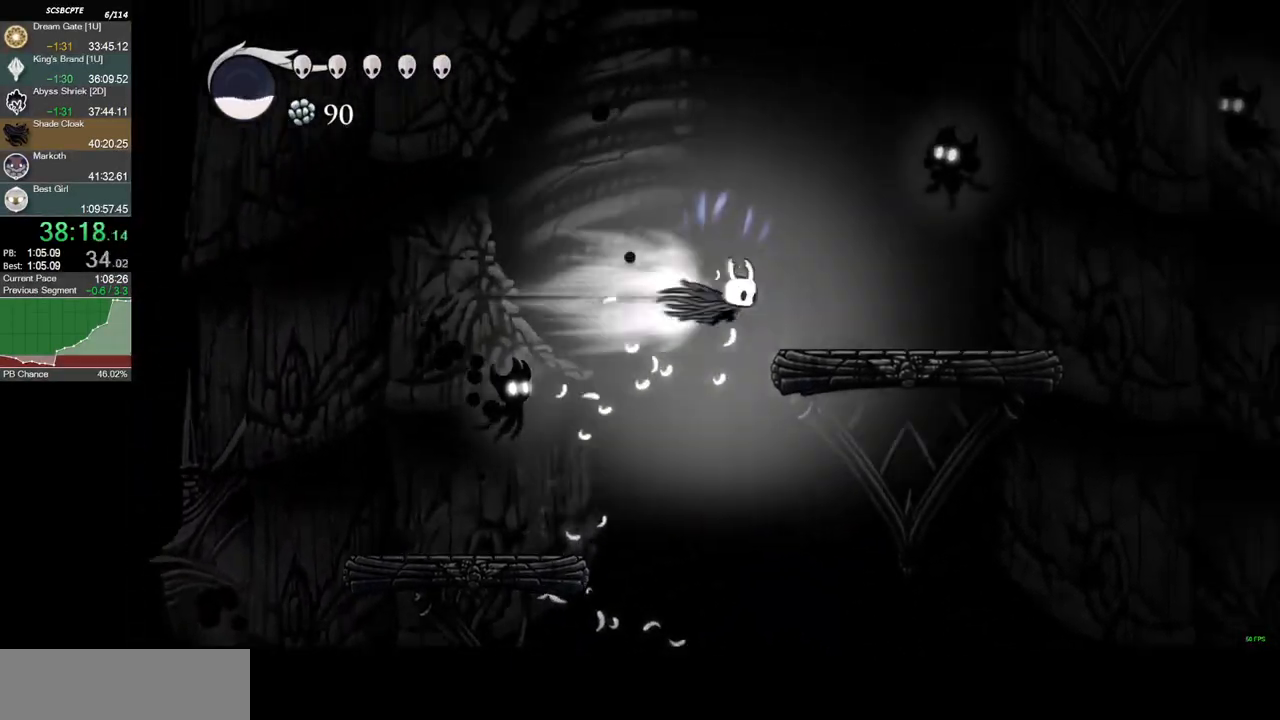
{"keys": ["down", "right", "z"], "events": [[150, "right", "up"], [200, "left", "down"], [334, "z", "down"], [417, "left", "up"], [417, "right", "down"], [467, "down", "down"]]}
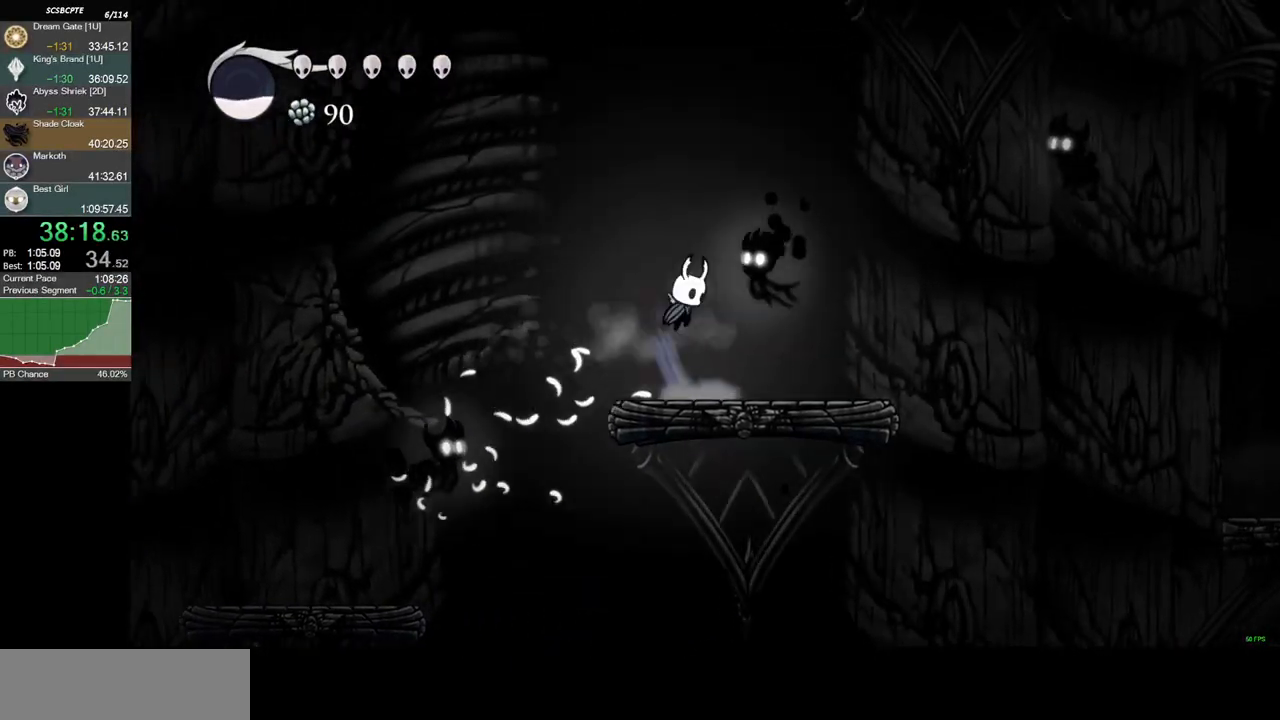
{"keys": ["z"], "events": [[66, "x", "down"], [166, "left", "down"], [166, "right", "up"], [200, "x", "up"], [250, "down", "up"], [250, "left", "up"], [250, "z", "up"], [350, "z", "down"]]}
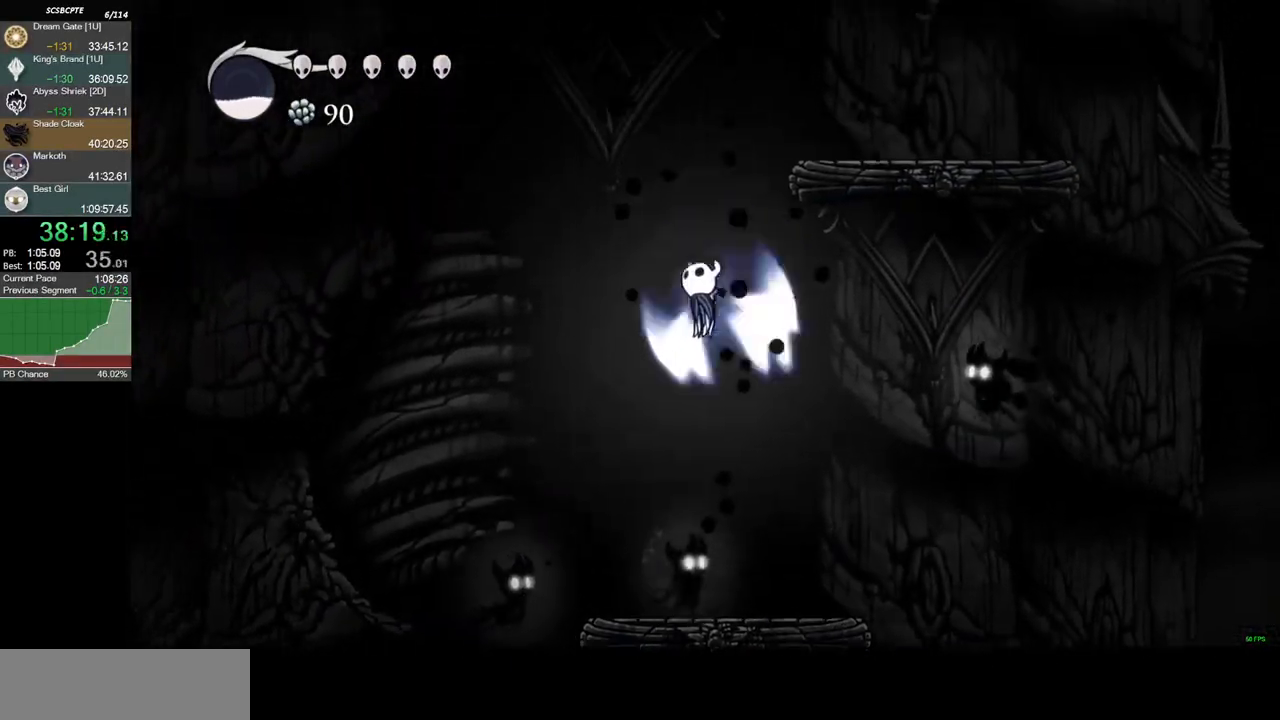
{"keys": ["right", "z"], "events": [[84, "right", "down"], [367, "z", "up"], [467, "z", "down"]]}
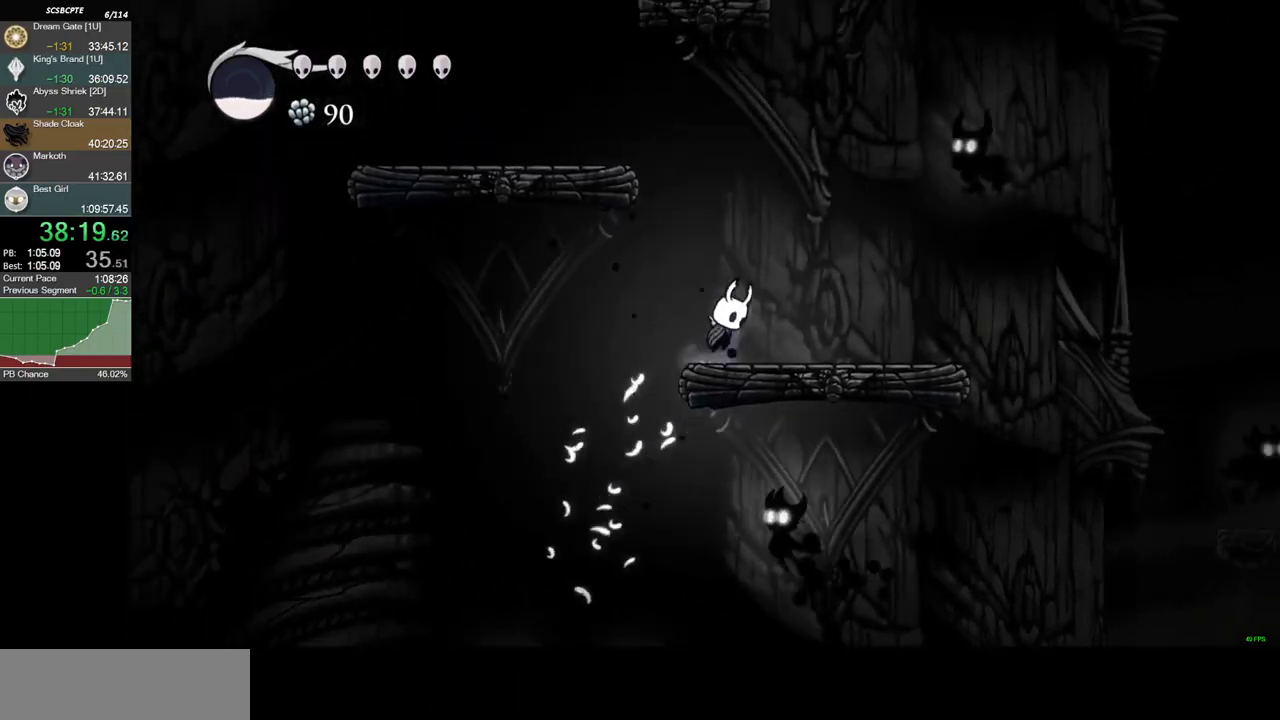
{"keys": ["left"], "events": [[50, "left", "down"], [50, "right", "up"], [467, "z", "up"]]}
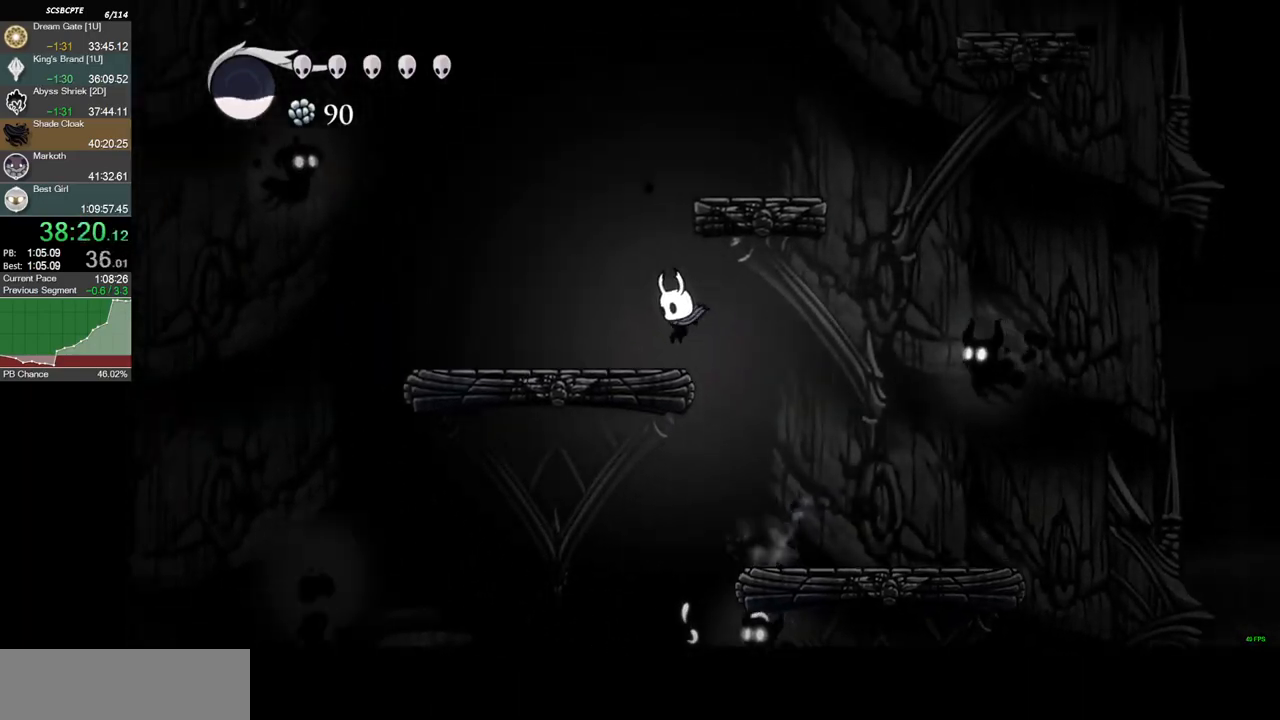
{"keys": ["left", "z"], "events": [[217, "z", "down"]]}
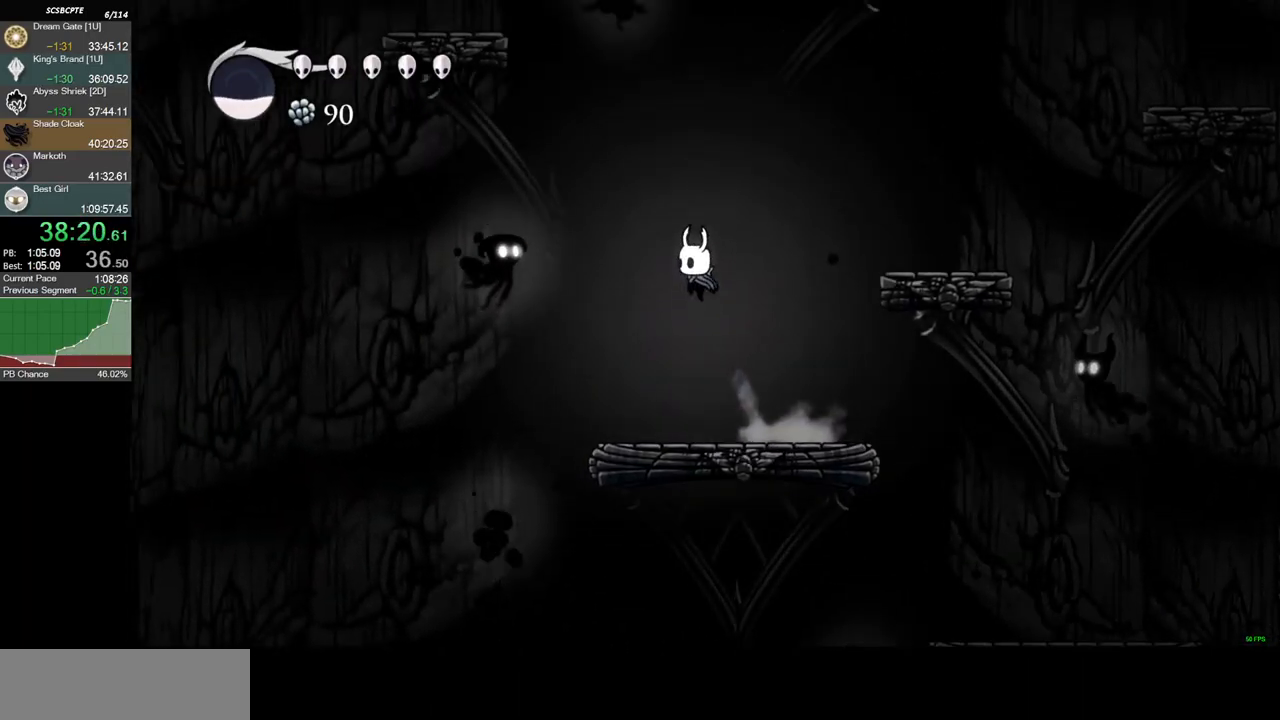
{"keys": ["left", "z"], "events": [[200, "c", "down"], [300, "c", "up"], [350, "z", "up"], [483, "z", "down"]]}
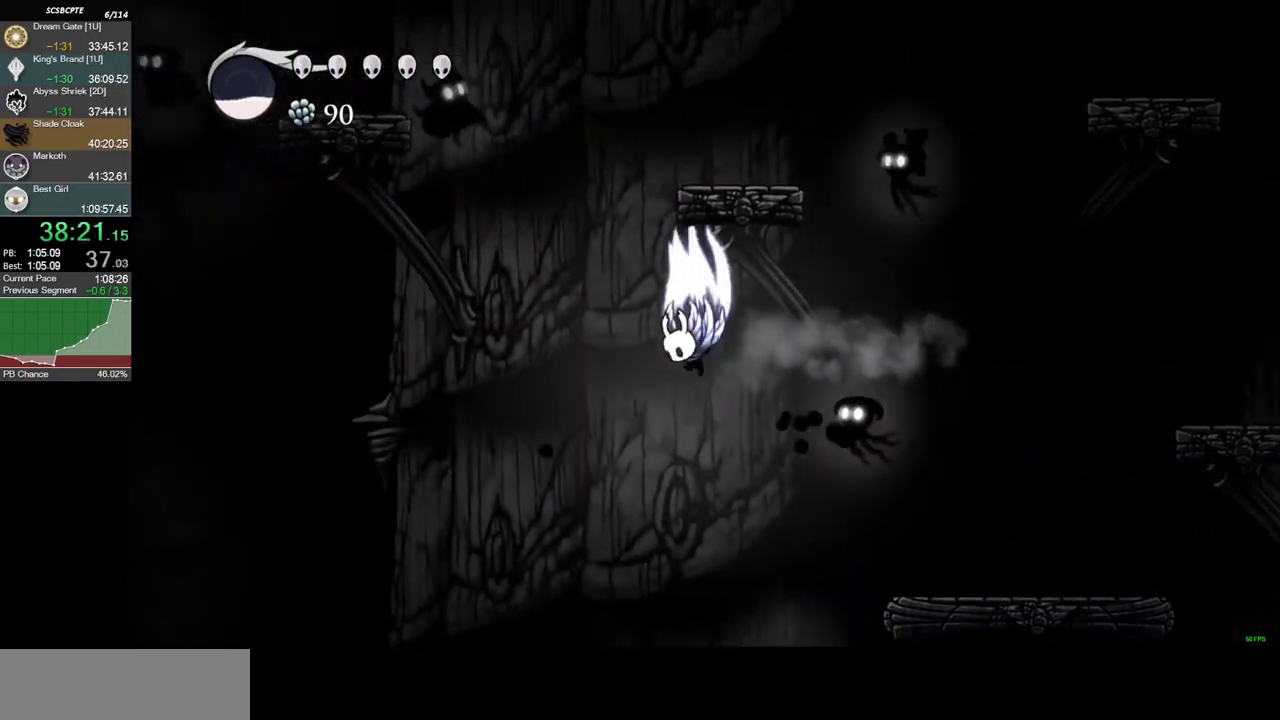
{"keys": ["left", "z"], "events": [[134, "left", "up"], [167, "right", "down"], [367, "z", "up"], [401, "z", "down"], [451, "left", "down"], [451, "right", "up"]]}
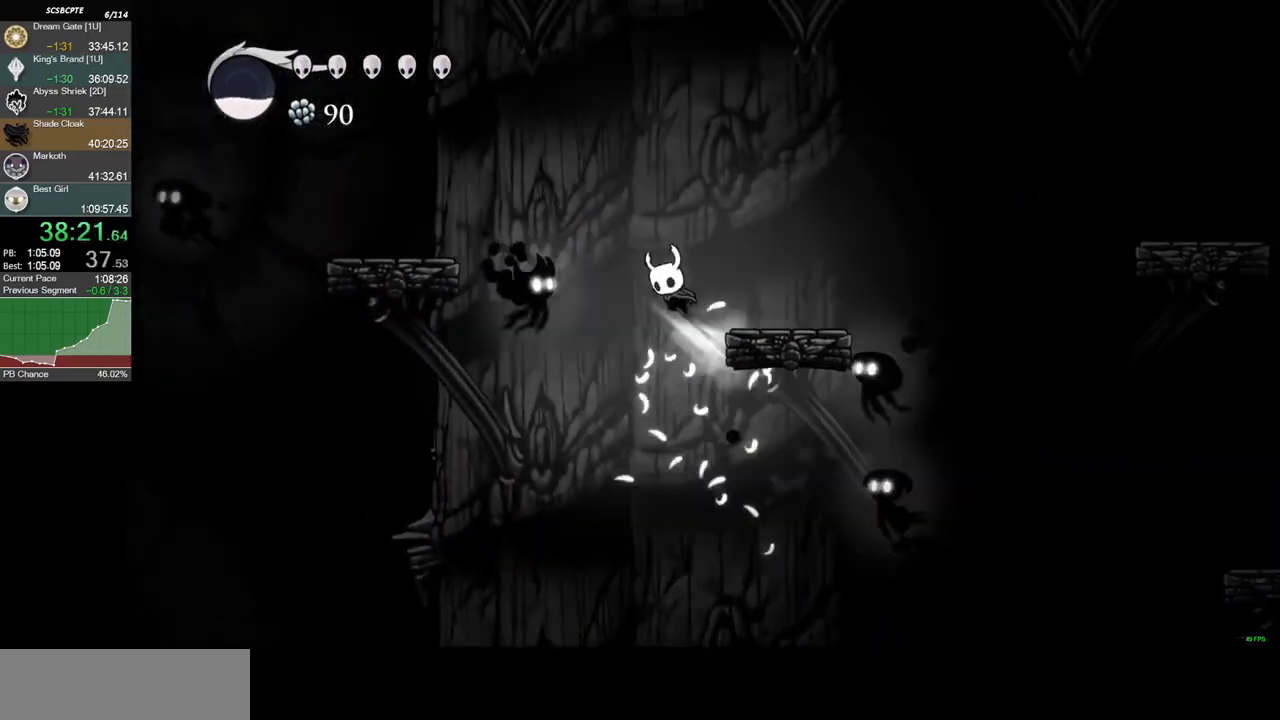
{"keys": ["left", "z"], "events": [[183, "z", "up"], [283, "z", "down"]]}
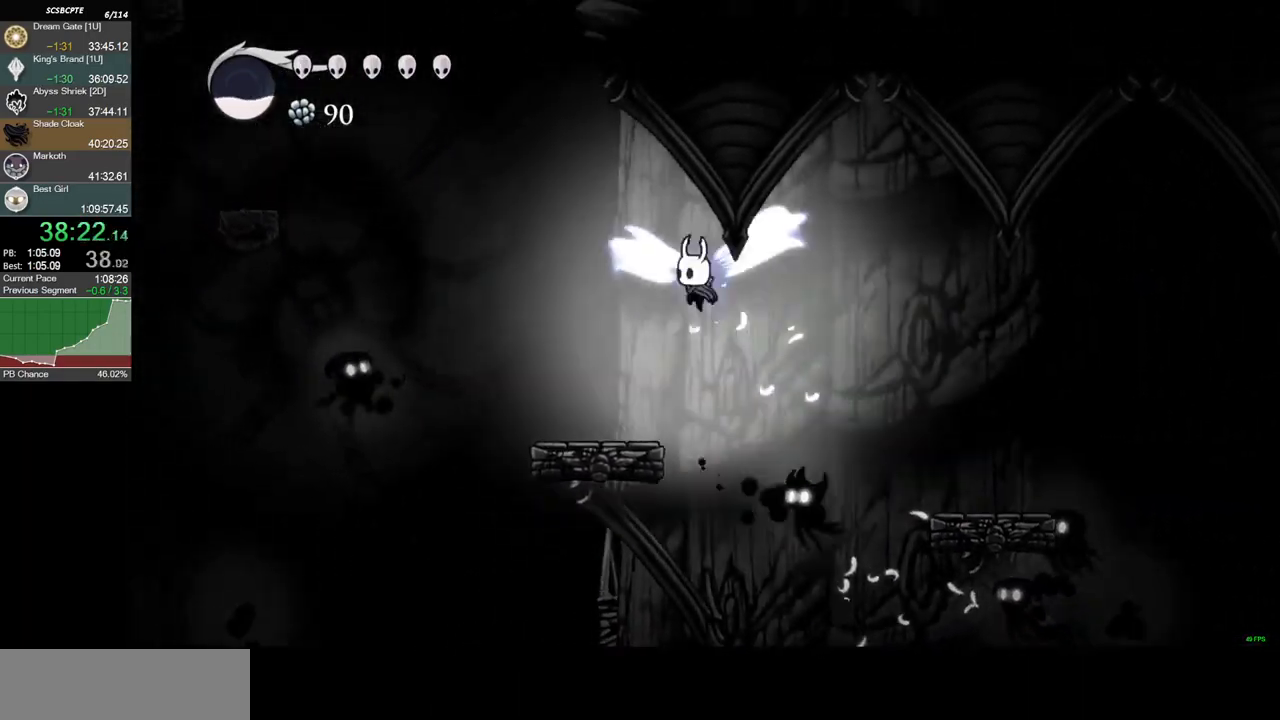
{"keys": ["down", "left"], "events": [[117, "c", "down"], [117, "z", "up"], [217, "c", "up"], [250, "down", "down"]]}
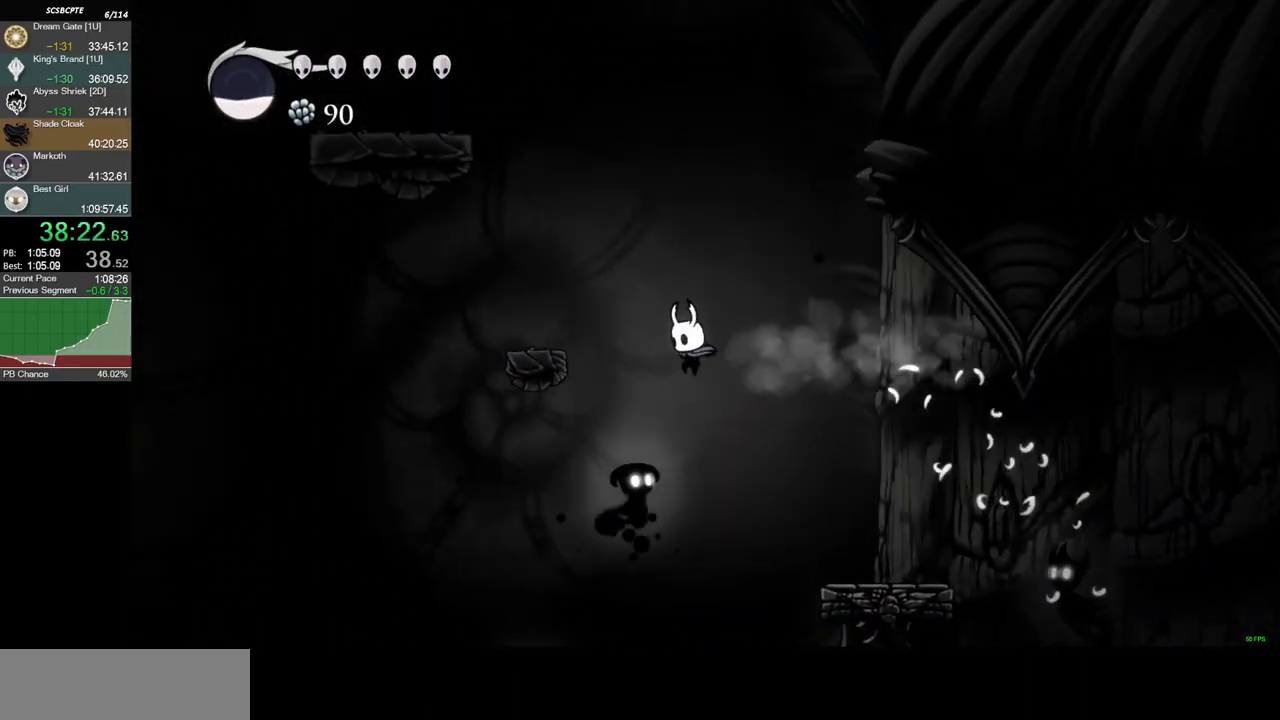
{"keys": ["left", "z"], "events": [[33, "x", "down"], [133, "x", "up"], [183, "down", "up"], [233, "left", "up"], [267, "z", "down"], [367, "left", "down"]]}